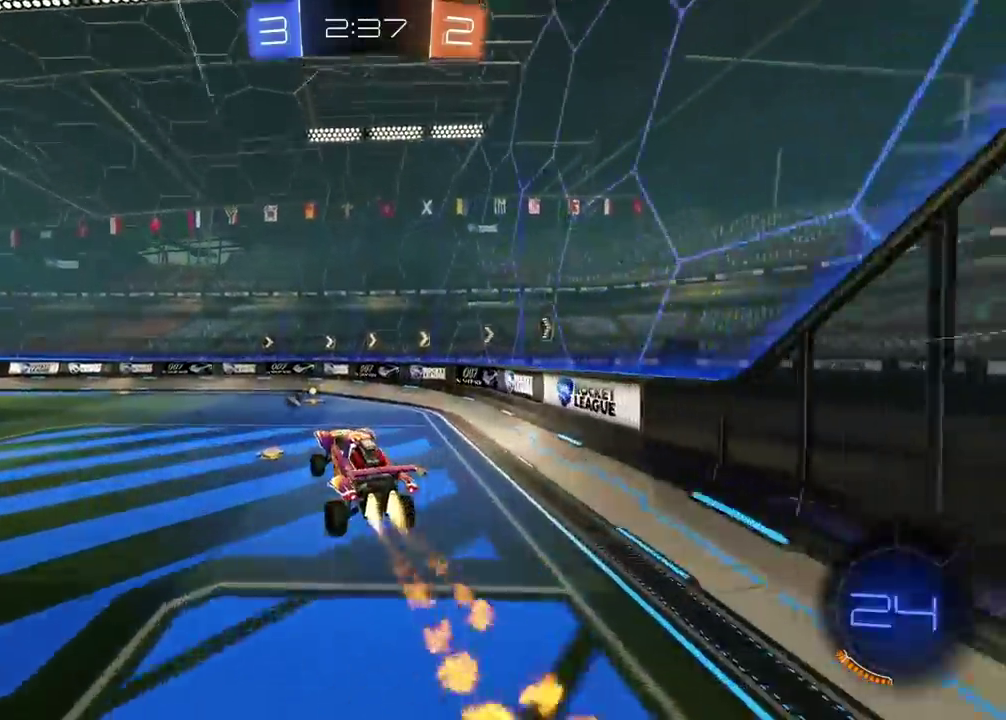
Gameplay with a controller (PlayStation layout); each line is a JSON object with the inputs held at the frame after it. "events" lists button and stick changes between this image and that frame as [ms after this image, input, new state], when the widget could be followed in between. This document gives stick clicks only as held states, not as events. Not read: L1 R1.
{"buttons": ["R2"], "left_stick": "center", "right_stick": "center", "events": [[17, "left_stick", "left"], [100, "left_stick", "center"], [300, "TRIANGLE", "down"], [400, "TRIANGLE", "up"], [467, "CIRCLE", "up"]]}
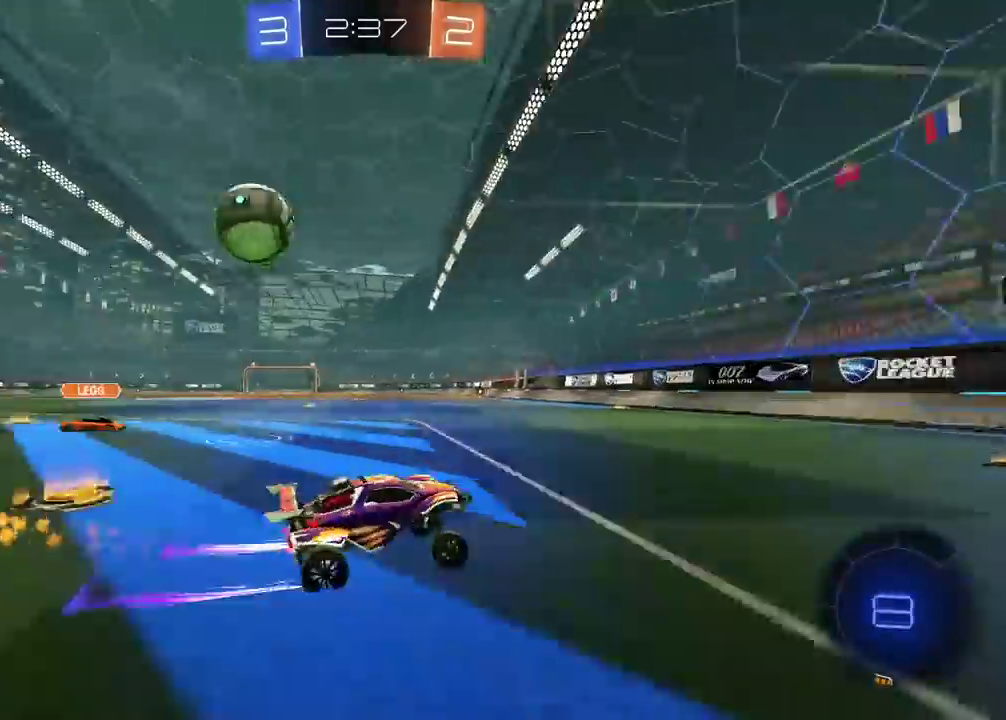
{"buttons": [], "left_stick": "left", "right_stick": "center", "events": [[233, "left_stick", "up-right"], [350, "left_stick", "center"], [417, "left_stick", "left"], [467, "R2", "up"]]}
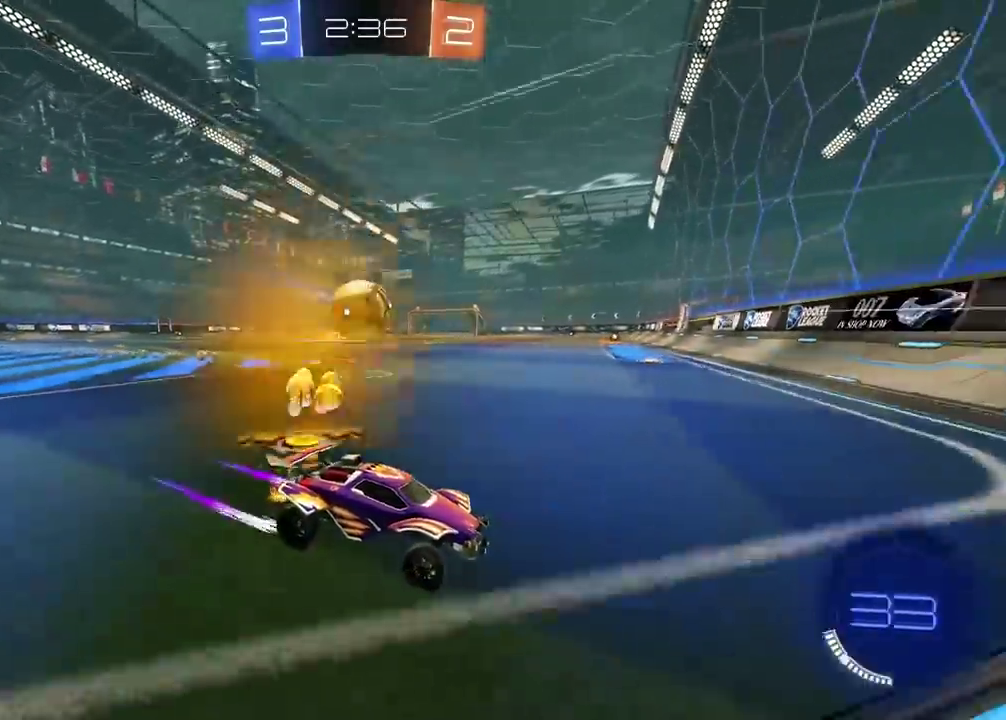
{"buttons": ["R2"], "left_stick": "center", "right_stick": "center", "events": [[33, "L2", "down"], [100, "left_stick", "center"], [167, "left_stick", "left"], [183, "L2", "up"], [283, "R2", "down"], [400, "left_stick", "center"]]}
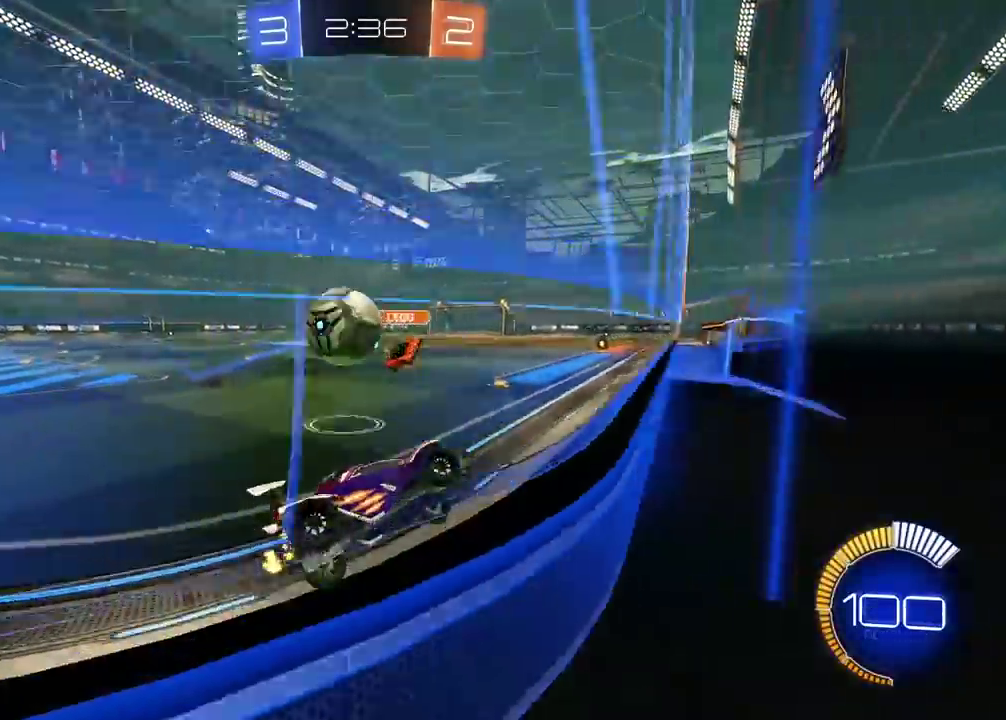
{"buttons": ["R2"], "left_stick": "left", "right_stick": "center", "events": [[133, "left_stick", "left"], [183, "CIRCLE", "down"], [233, "CIRCLE", "up"], [250, "R2", "up"], [483, "R2", "down"]]}
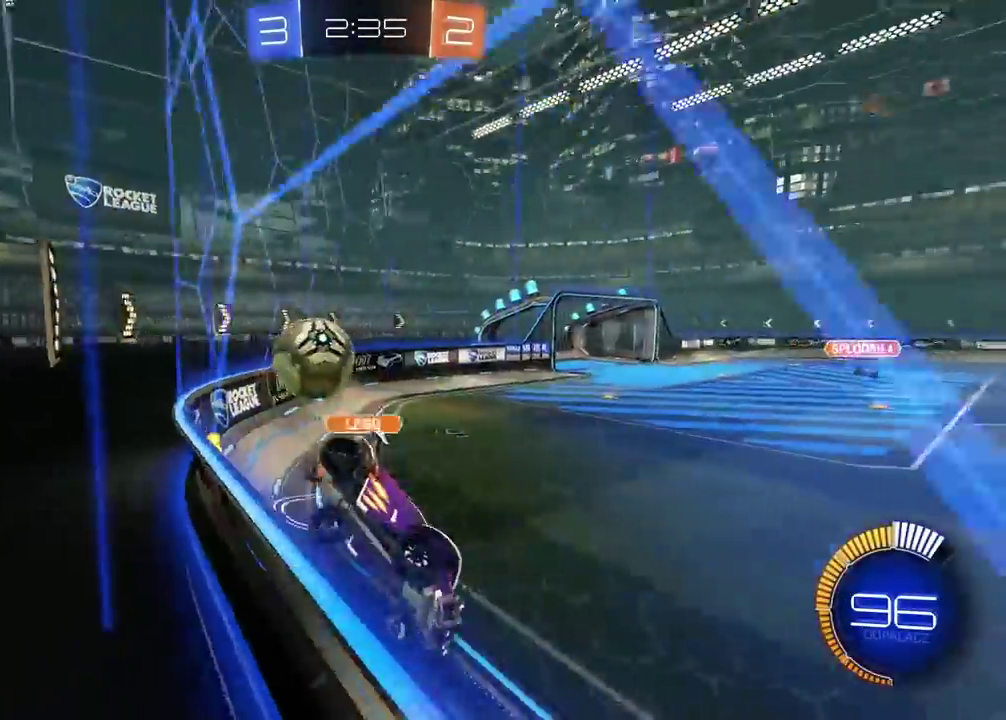
{"buttons": ["CIRCLE", "R2"], "left_stick": "left", "right_stick": "center", "events": [[467, "CIRCLE", "down"]]}
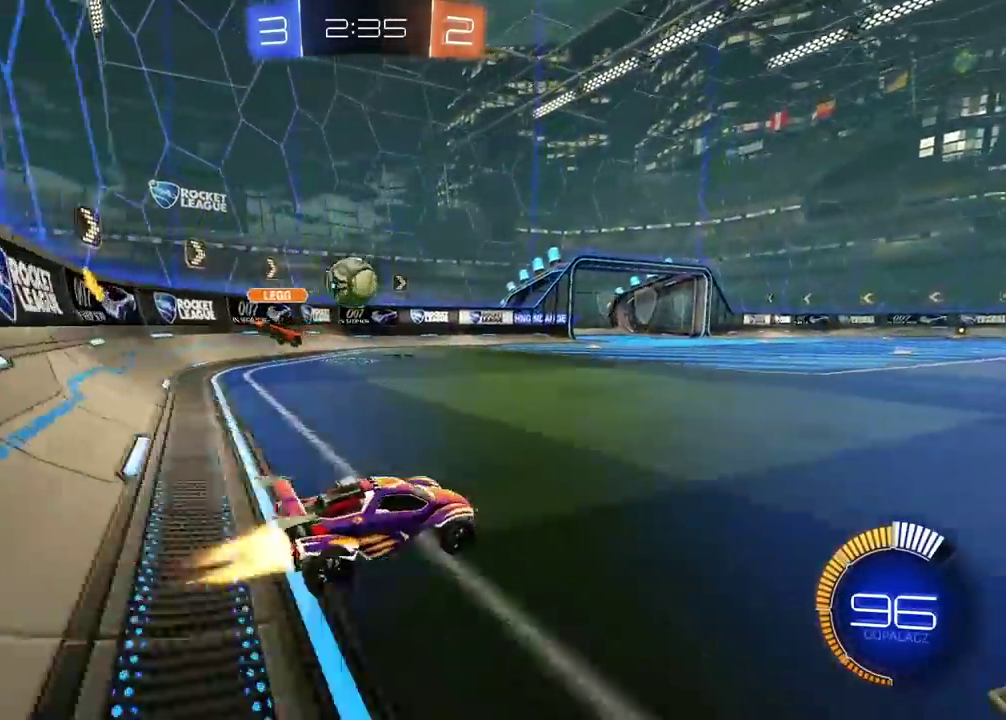
{"buttons": ["CIRCLE", "R2"], "left_stick": "center", "right_stick": "center", "events": [[300, "TRIANGLE", "down"], [417, "left_stick", "center"], [467, "TRIANGLE", "up"]]}
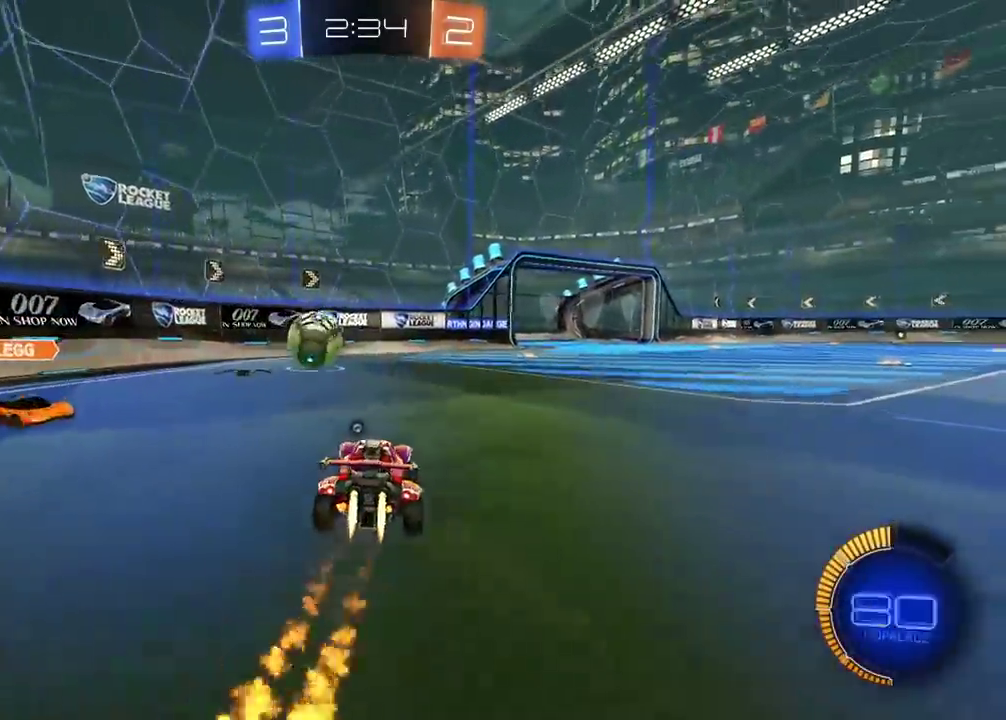
{"buttons": ["R2"], "left_stick": "right", "right_stick": "center", "events": [[200, "CIRCLE", "up"], [317, "R2", "up"], [333, "left_stick", "right"], [433, "left_stick", "center"], [467, "R2", "down"], [483, "left_stick", "right"]]}
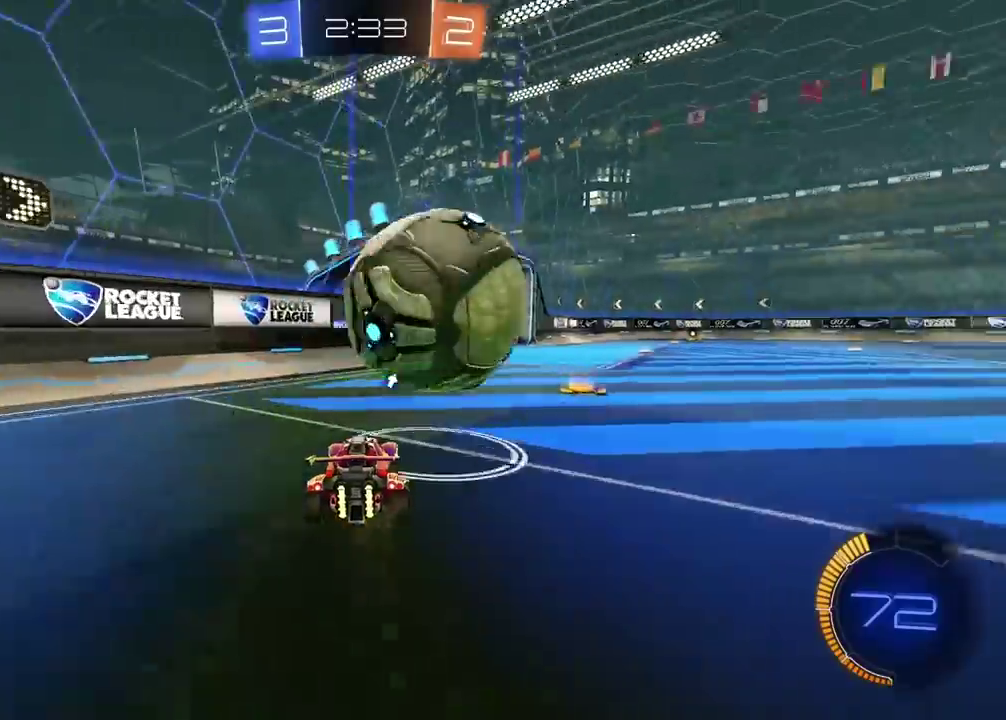
{"buttons": ["R2"], "left_stick": "right", "right_stick": "center", "events": [[233, "R2", "up"], [333, "L2", "down"], [383, "L2", "up"], [450, "R2", "down"]]}
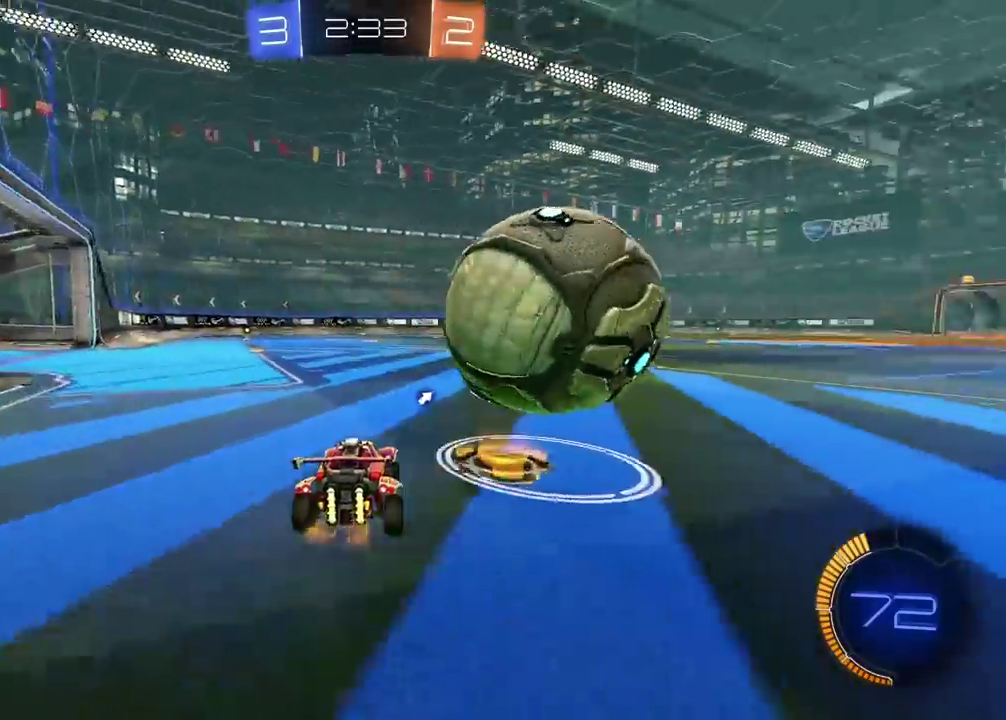
{"buttons": ["CROSS", "R2"], "left_stick": "center", "right_stick": "center", "events": [[33, "CIRCLE", "down"], [117, "left_stick", "center"], [183, "CIRCLE", "up"], [417, "CIRCLE", "down"], [450, "CROSS", "down"], [483, "CIRCLE", "up"]]}
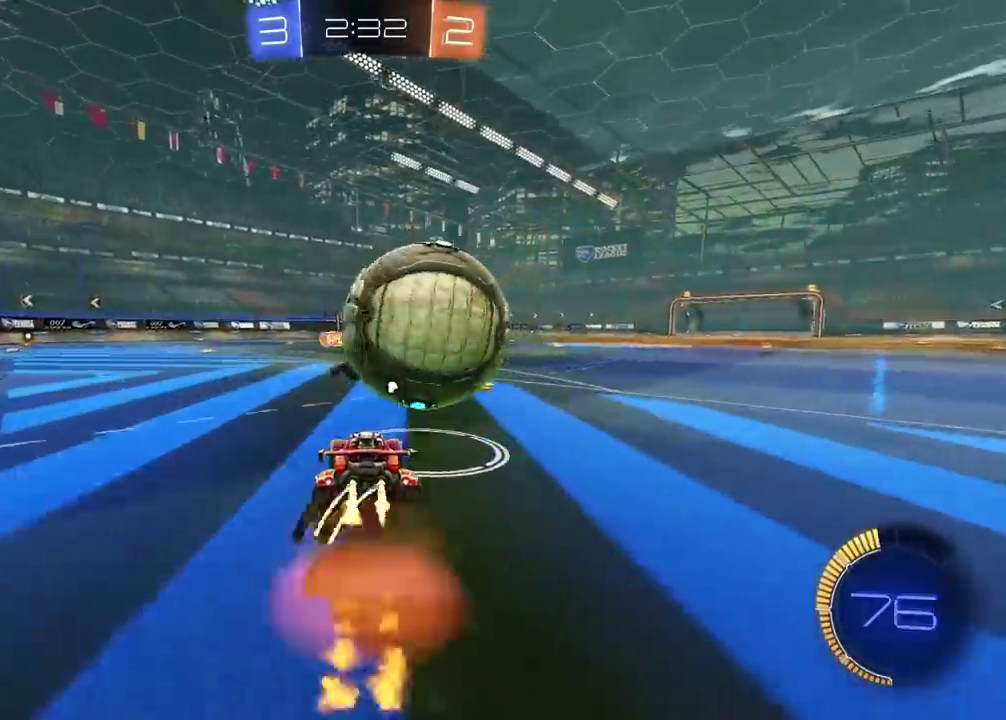
{"buttons": ["CIRCLE", "R2"], "left_stick": "down-left", "right_stick": "center", "events": [[67, "CIRCLE", "down"], [117, "CIRCLE", "up"], [117, "CROSS", "up"], [233, "R2", "up"], [283, "R2", "down"], [383, "left_stick", "down-left"], [400, "CIRCLE", "down"]]}
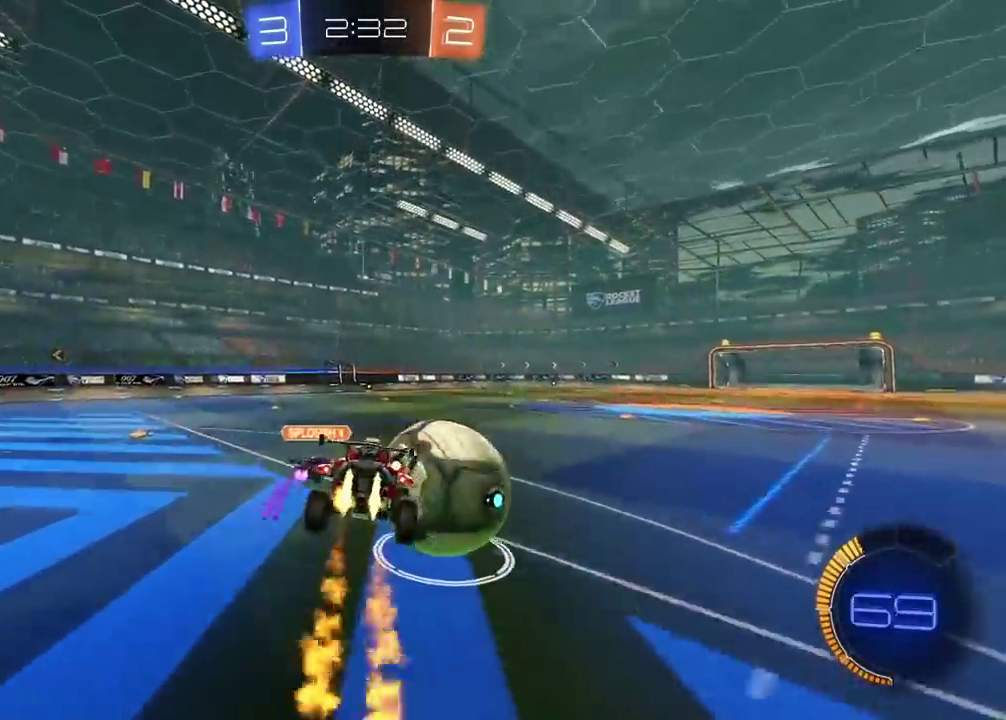
{"buttons": ["R2"], "left_stick": "center", "right_stick": "center", "events": [[117, "left_stick", "center"], [250, "CIRCLE", "up"]]}
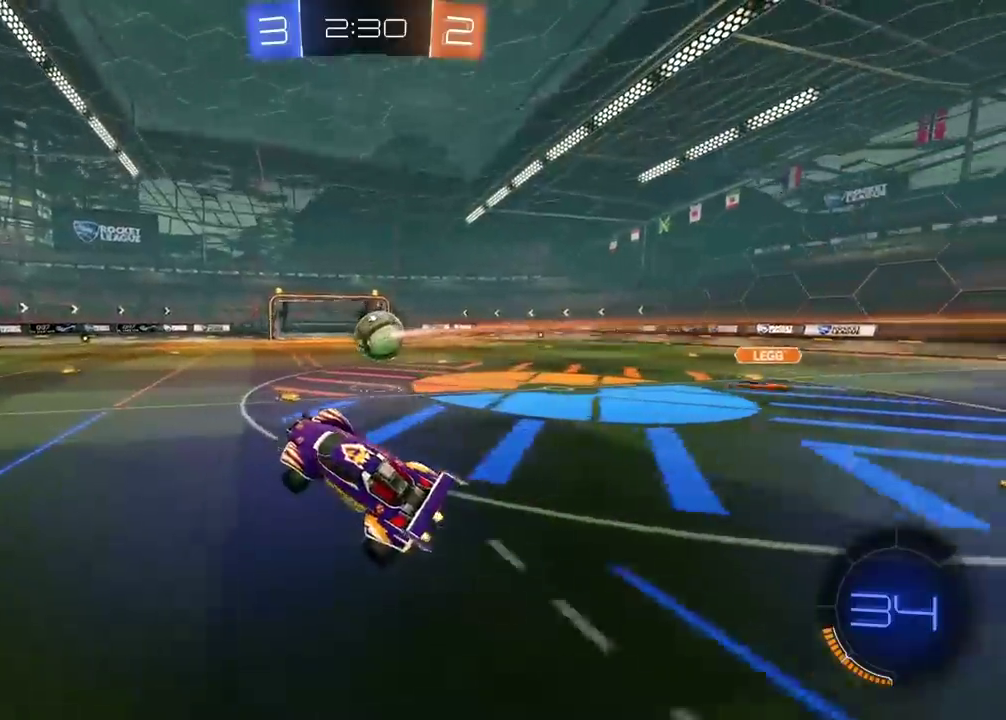
{"buttons": ["CIRCLE", "R2"], "left_stick": "center", "right_stick": "center", "events": [[17, "L2", "down"], [133, "CIRCLE", "down"], [133, "L2", "up"], [233, "left_stick", "right"], [500, "left_stick", "center"]]}
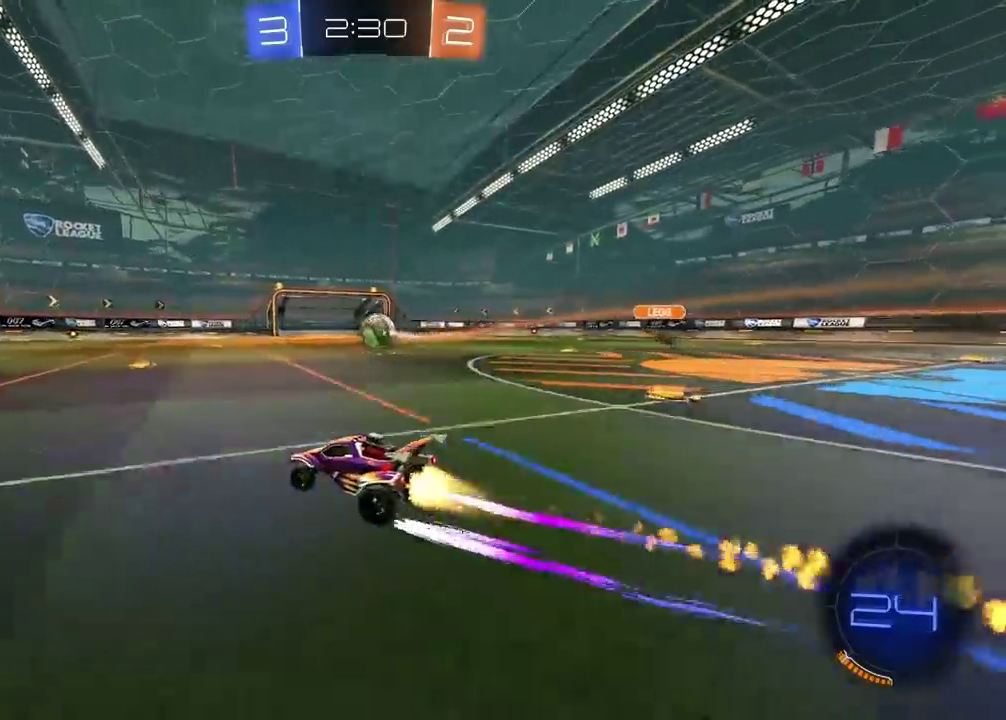
{"buttons": ["R2"], "left_stick": "center", "right_stick": "center", "events": [[50, "CIRCLE", "up"], [250, "CIRCLE", "down"], [383, "CIRCLE", "up"]]}
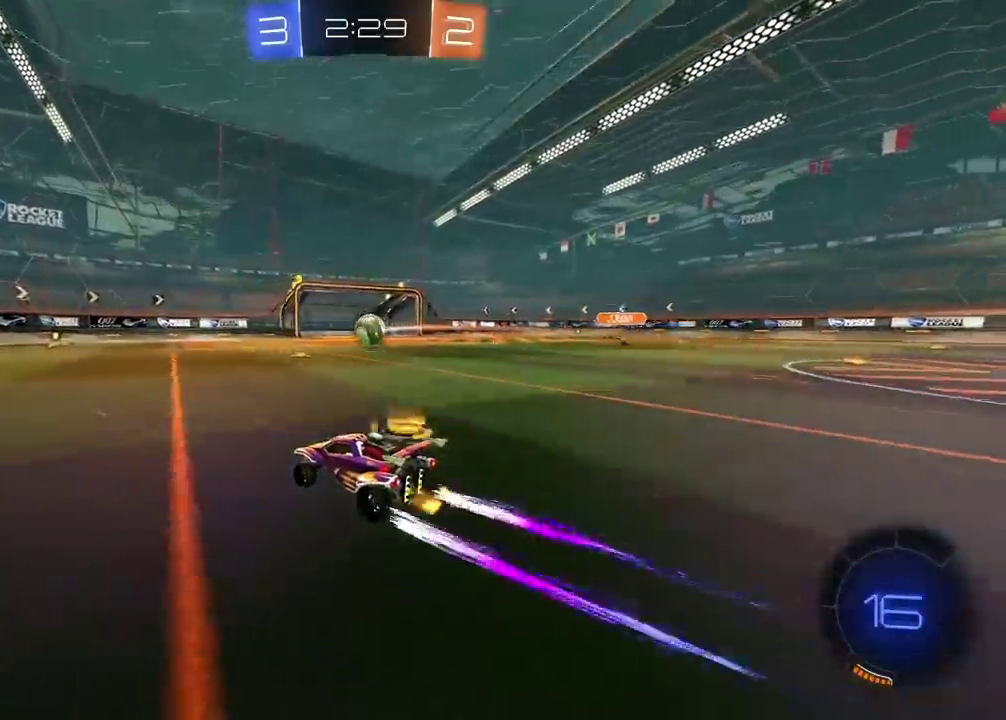
{"buttons": ["R2"], "left_stick": "left", "right_stick": "center"}
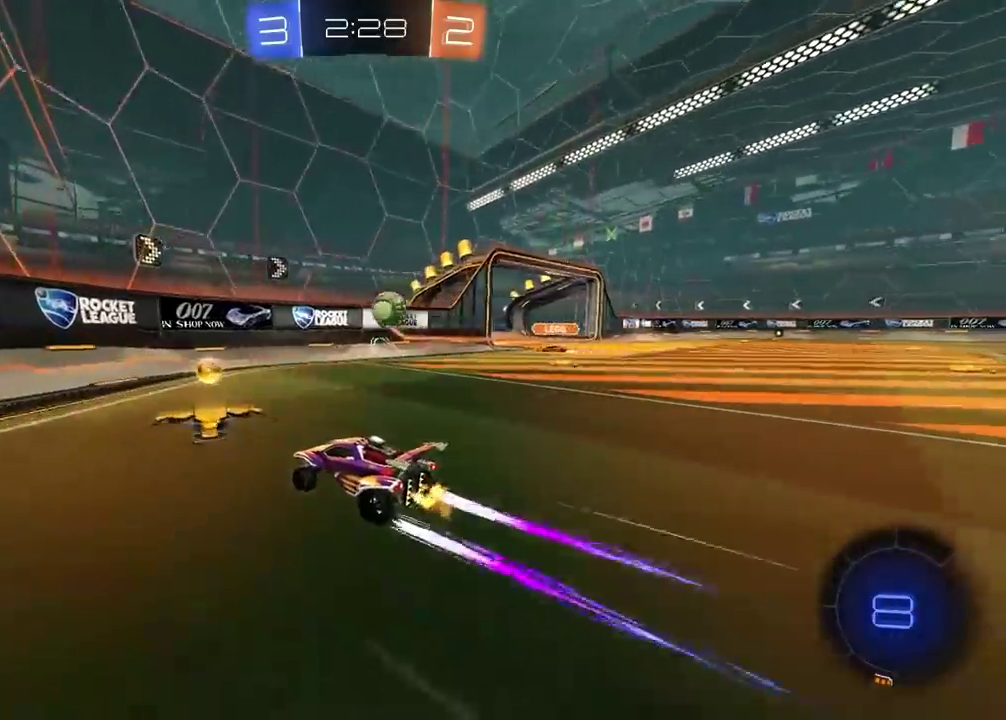
{"buttons": ["R2"], "left_stick": "left", "right_stick": "center"}
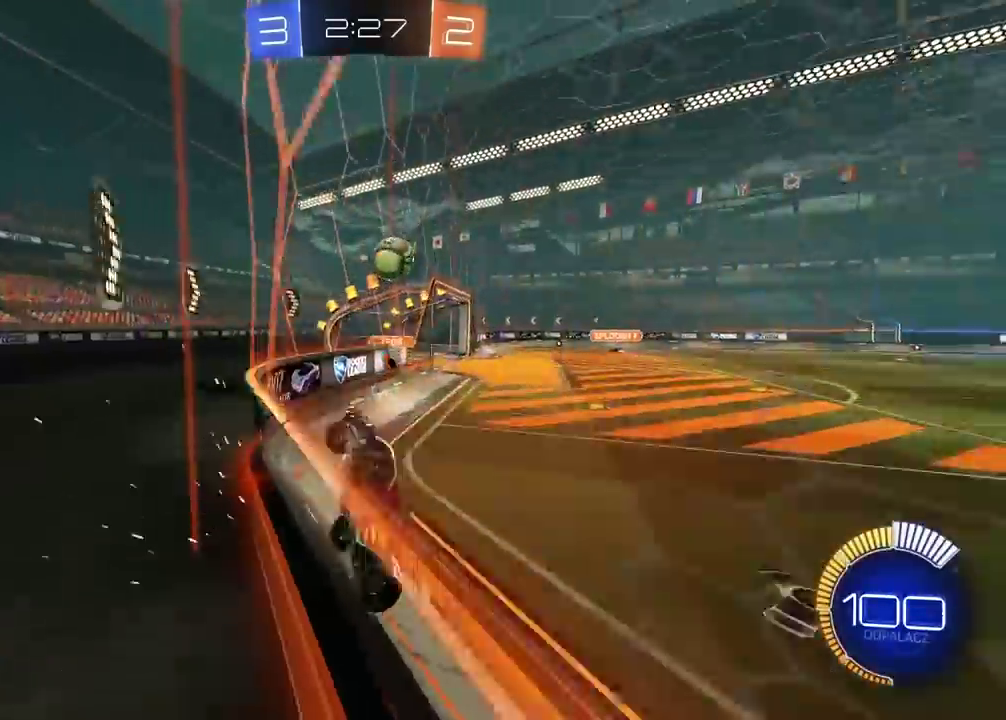
{"buttons": ["R2"], "left_stick": "left", "right_stick": "center", "events": []}
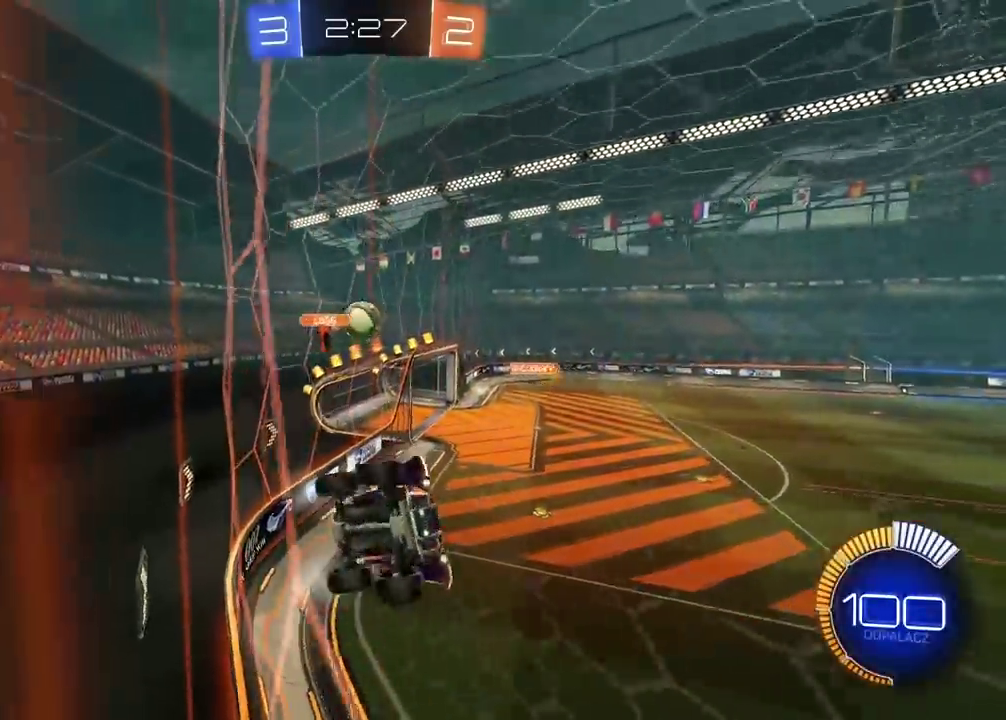
{"buttons": ["R2"], "left_stick": "left", "right_stick": "center", "events": []}
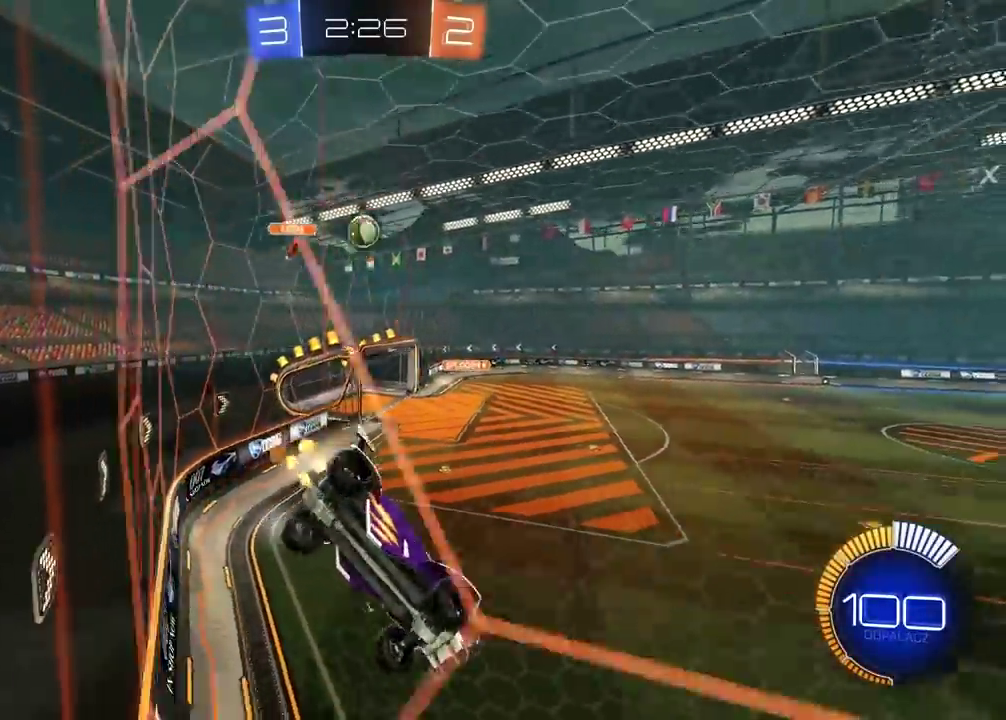
{"buttons": ["R2"], "left_stick": "center", "right_stick": "center", "events": [[133, "left_stick", "center"]]}
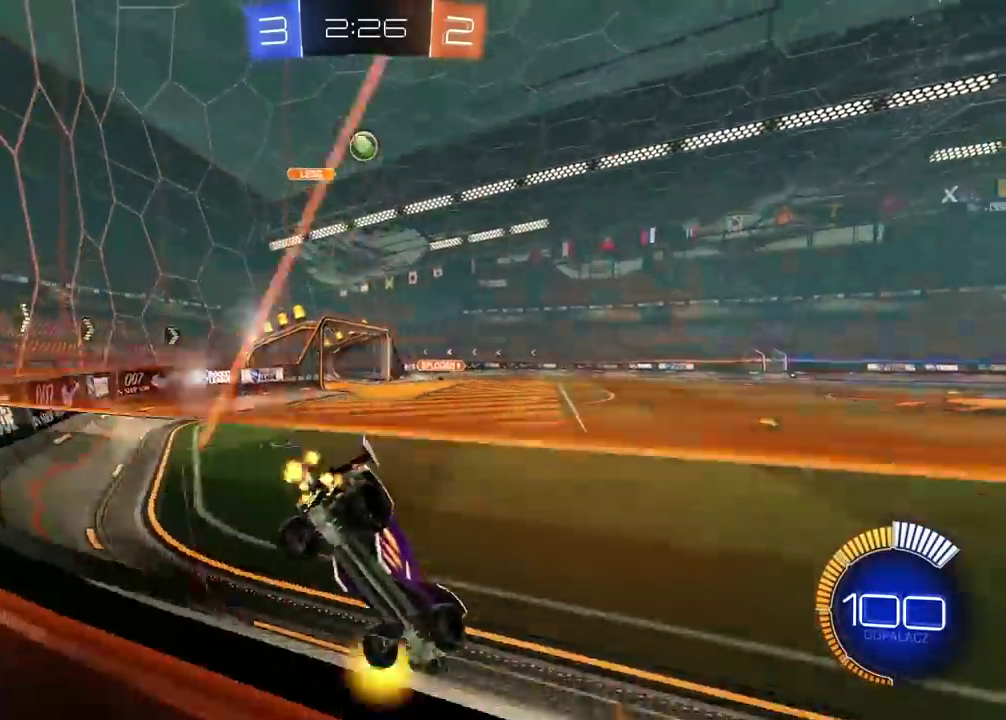
{"buttons": ["R2"], "left_stick": "center", "right_stick": "center", "events": []}
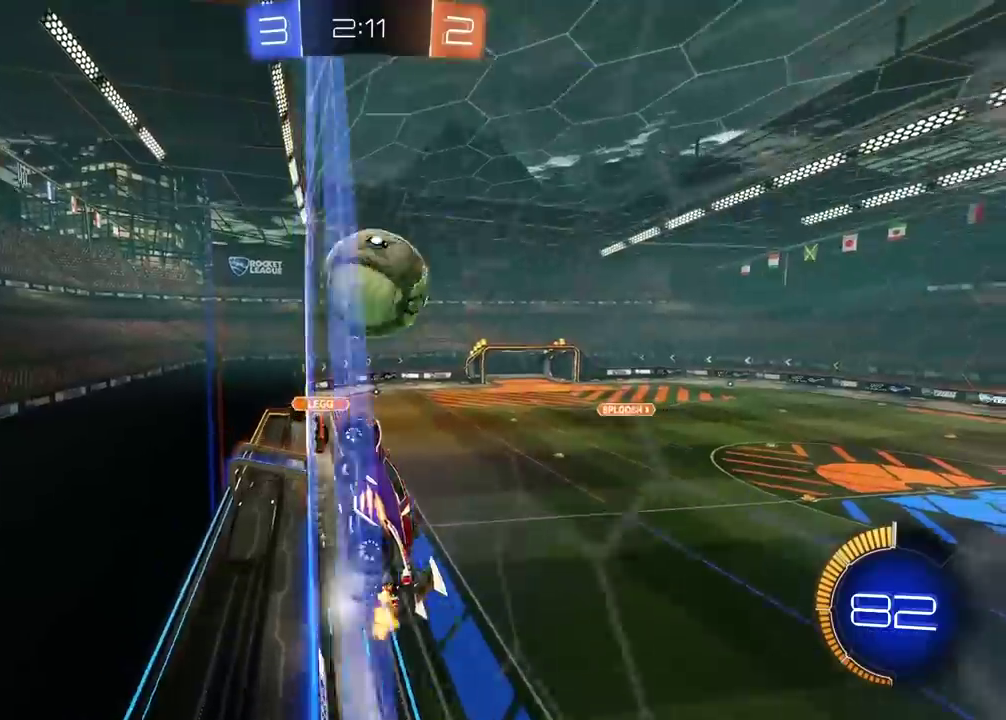
{"buttons": ["R2"], "left_stick": "right", "right_stick": "center", "events": [[100, "left_stick", "right"]]}
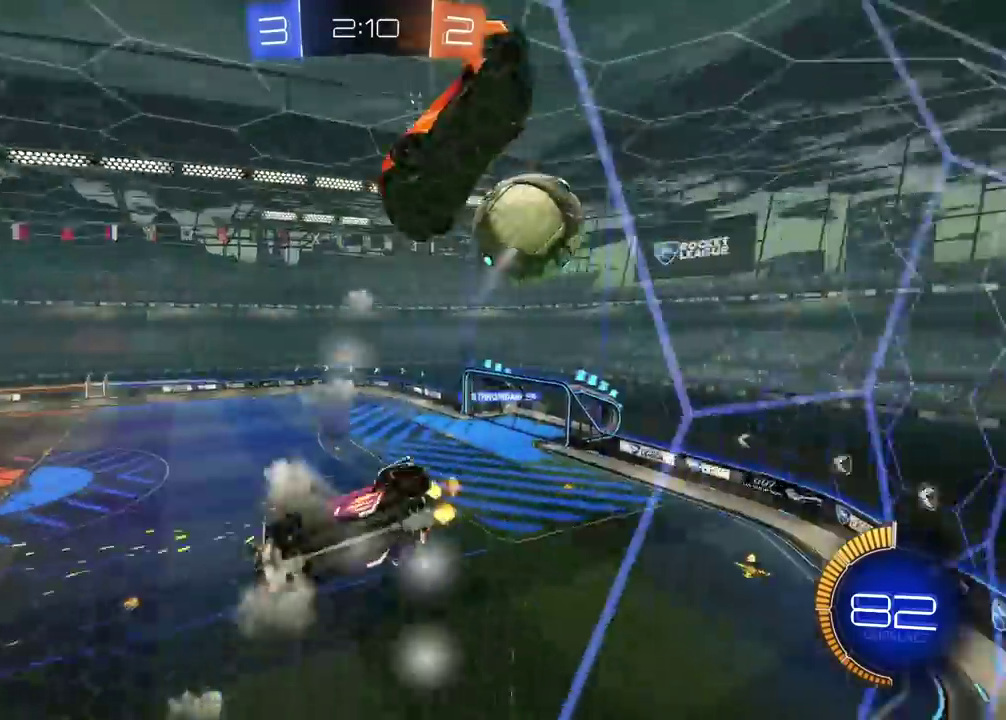
{"buttons": ["L2", "R2"], "left_stick": "down-left", "right_stick": "center", "events": [[317, "left_stick", "down-right"], [367, "left_stick", "down"], [483, "left_stick", "down-left"], [500, "L2", "down"]]}
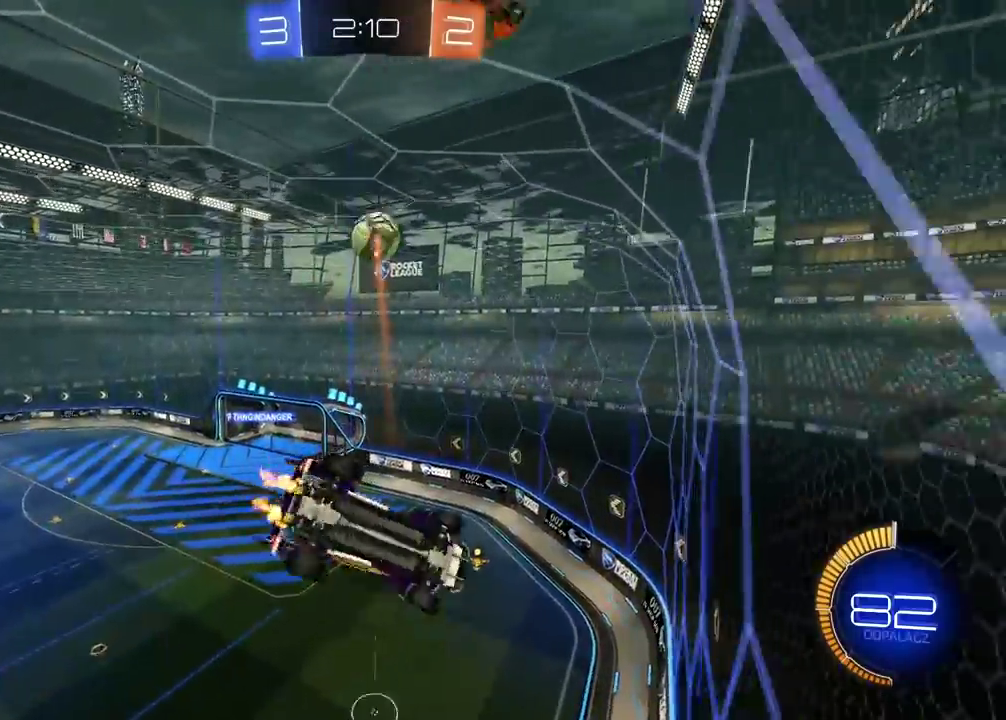
{"buttons": ["CIRCLE", "R2"], "left_stick": "left", "right_stick": "center", "events": [[33, "left_stick", "left"], [367, "L2", "up"], [417, "left_stick", "center"], [467, "CIRCLE", "down"], [483, "left_stick", "left"]]}